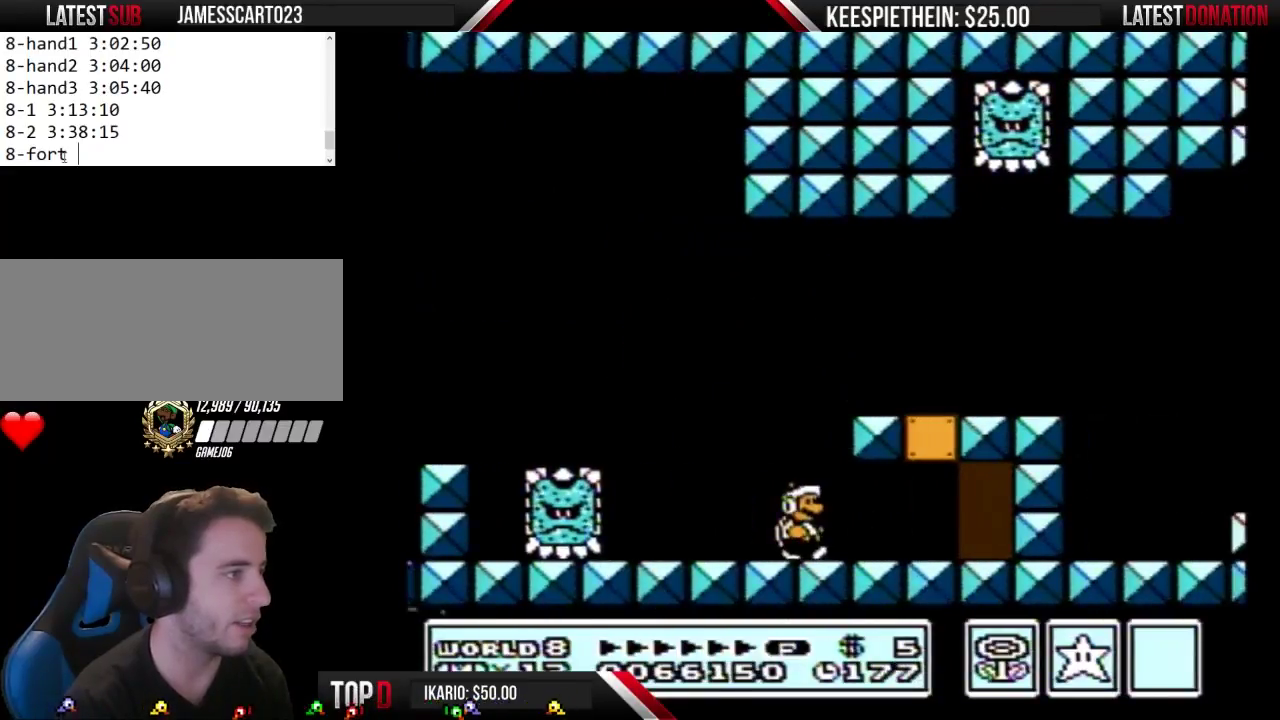
Gameplay with a controller (Nintendo layout); each line is a JSON object with the inputs held at the frame after it. "events" lists button and stick changes between this image and that frame as [ms after this image, input, new state], when the widget could be followed in between. Not read: L3 R3.
{"buttons": ["B", "DPAD_RIGHT"], "events": [[167, "B", "up"], [500, "B", "down"]]}
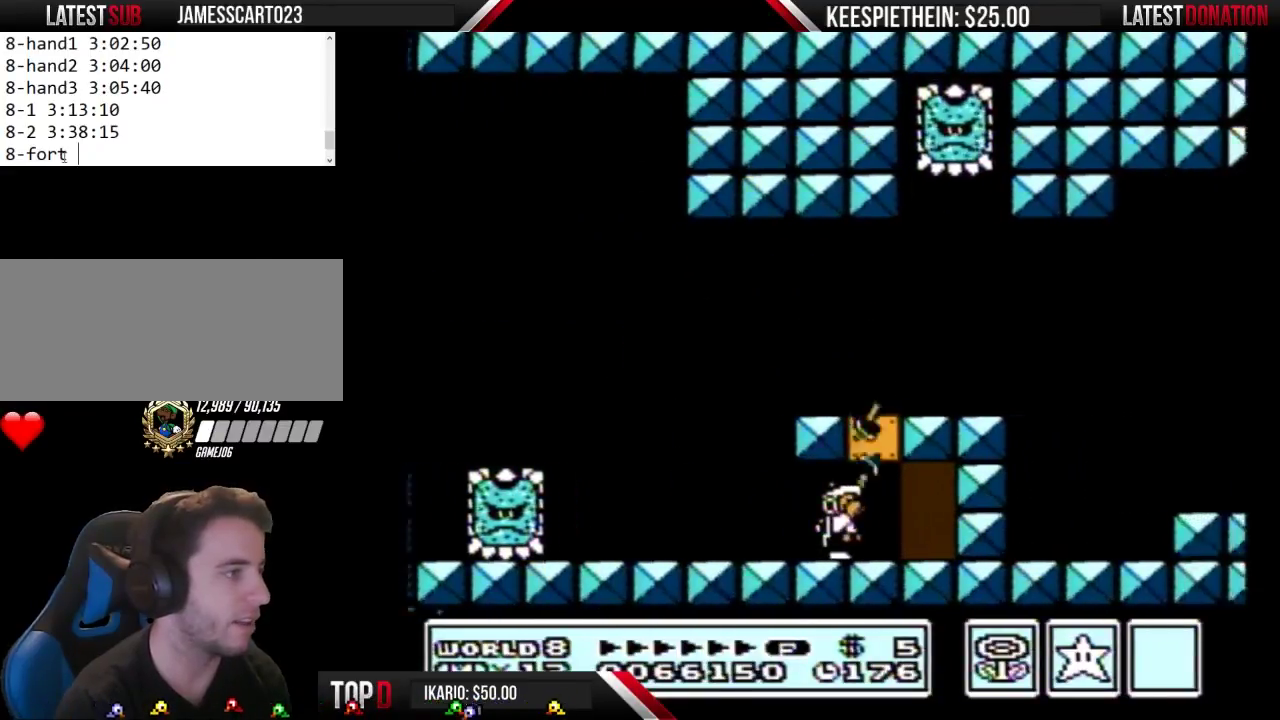
{"buttons": [], "events": [[167, "DPAD_RIGHT", "up"], [233, "B", "up"], [267, "DPAD_UP", "down"], [433, "DPAD_UP", "up"]]}
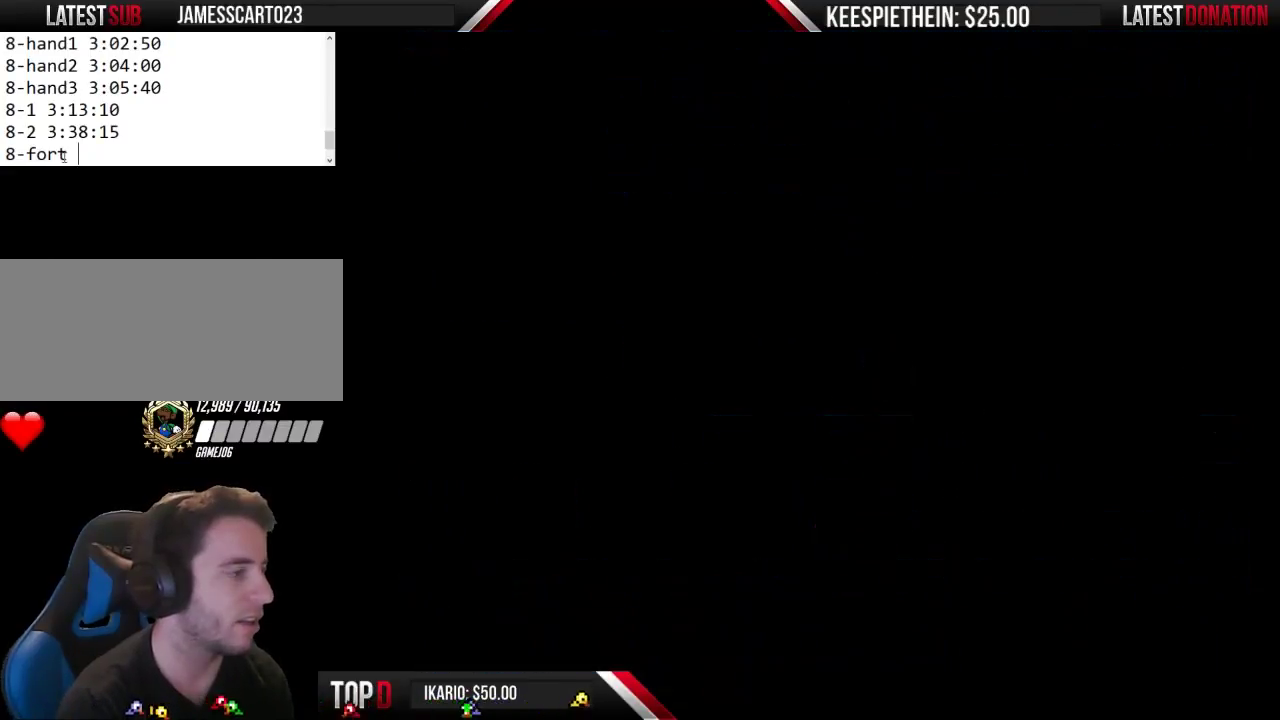
{"buttons": [], "events": []}
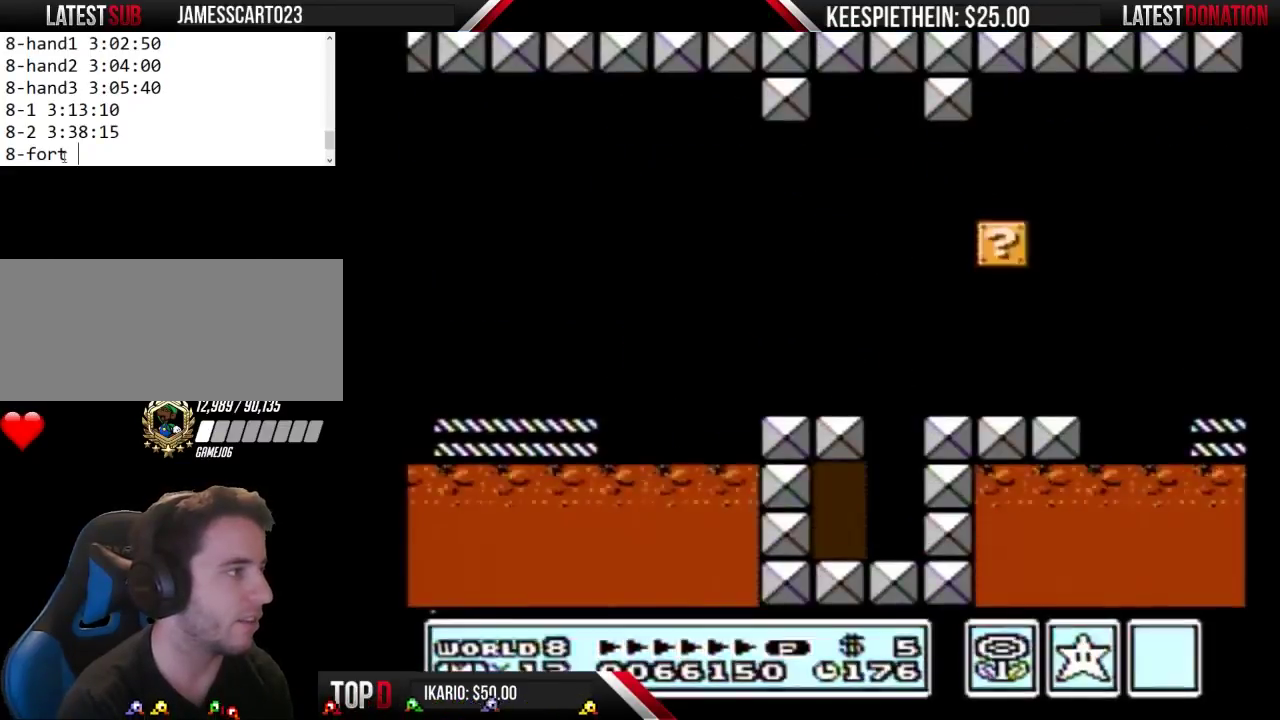
{"buttons": [], "events": [[333, "DPAD_UP", "down"], [433, "DPAD_UP", "up"]]}
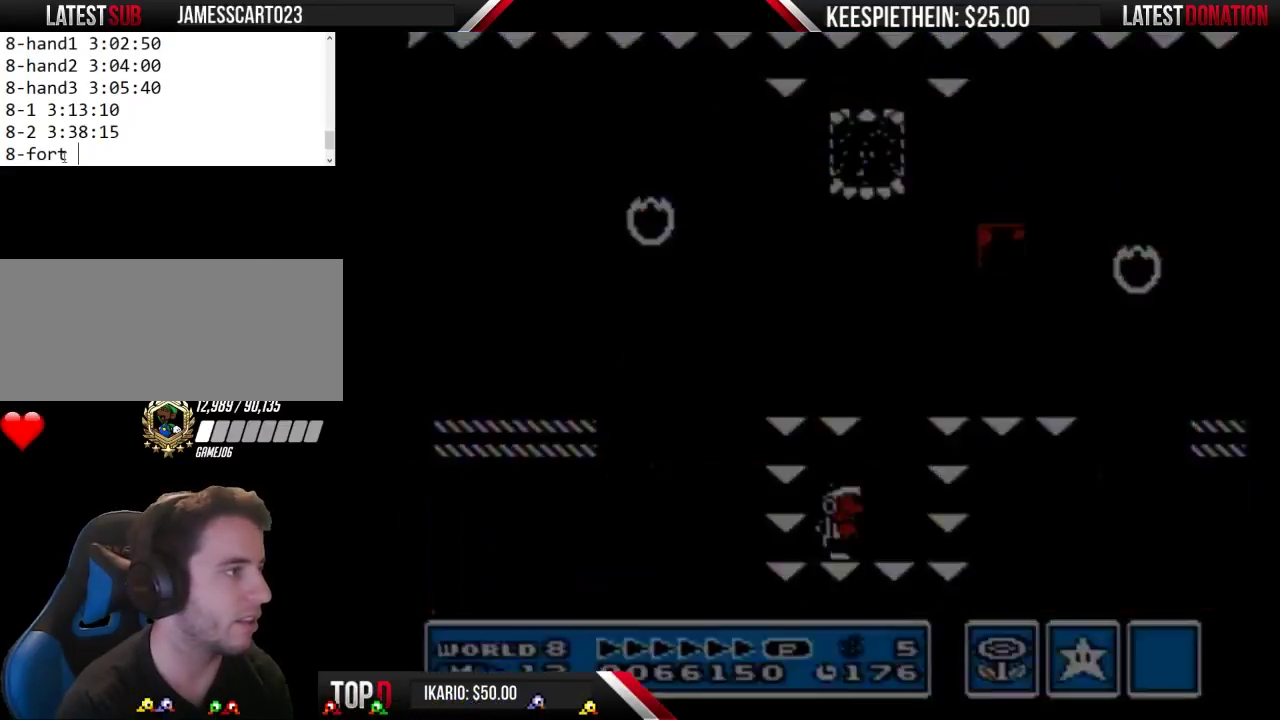
{"buttons": ["B"], "events": [[467, "B", "down"]]}
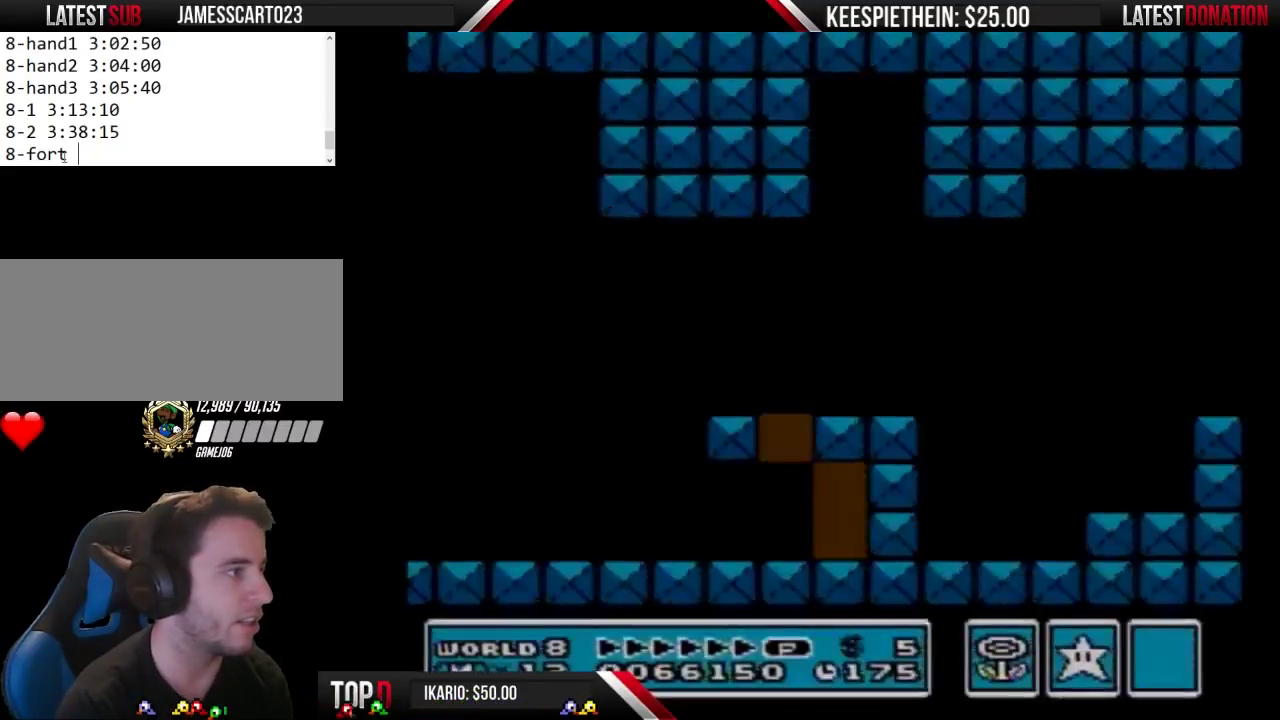
{"buttons": ["B", "DPAD_LEFT", "SELECT"]}
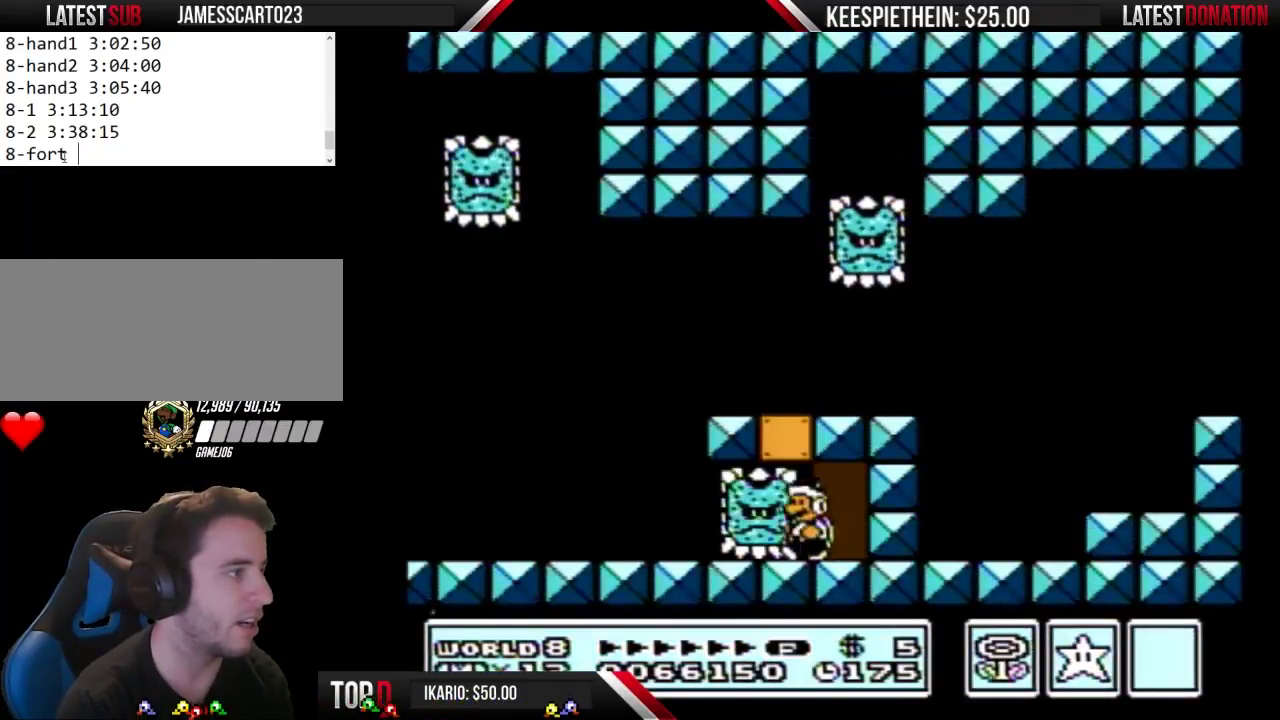
{"buttons": ["DPAD_LEFT"]}
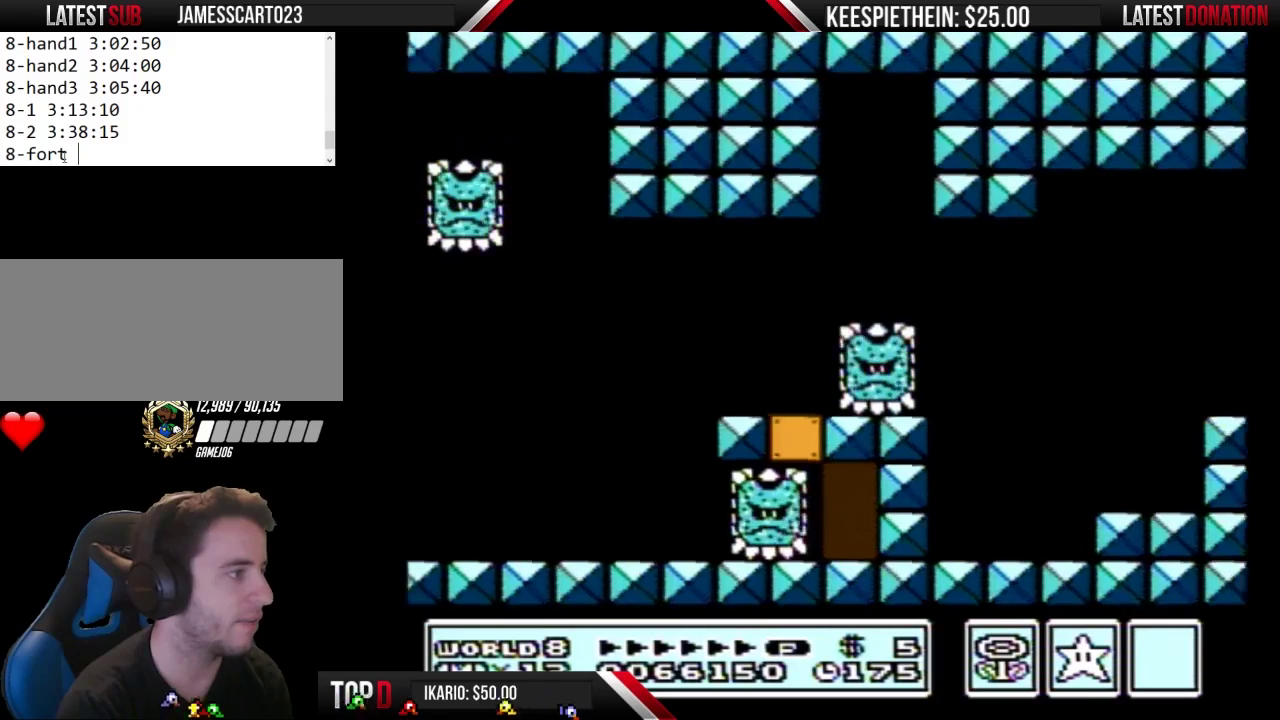
{"buttons": ["A", "DPAD_RIGHT"], "events": [[100, "SELECT", "down"], [233, "SELECT", "up"], [267, "DPAD_LEFT", "up"], [333, "DPAD_RIGHT", "down"], [367, "A", "down"]]}
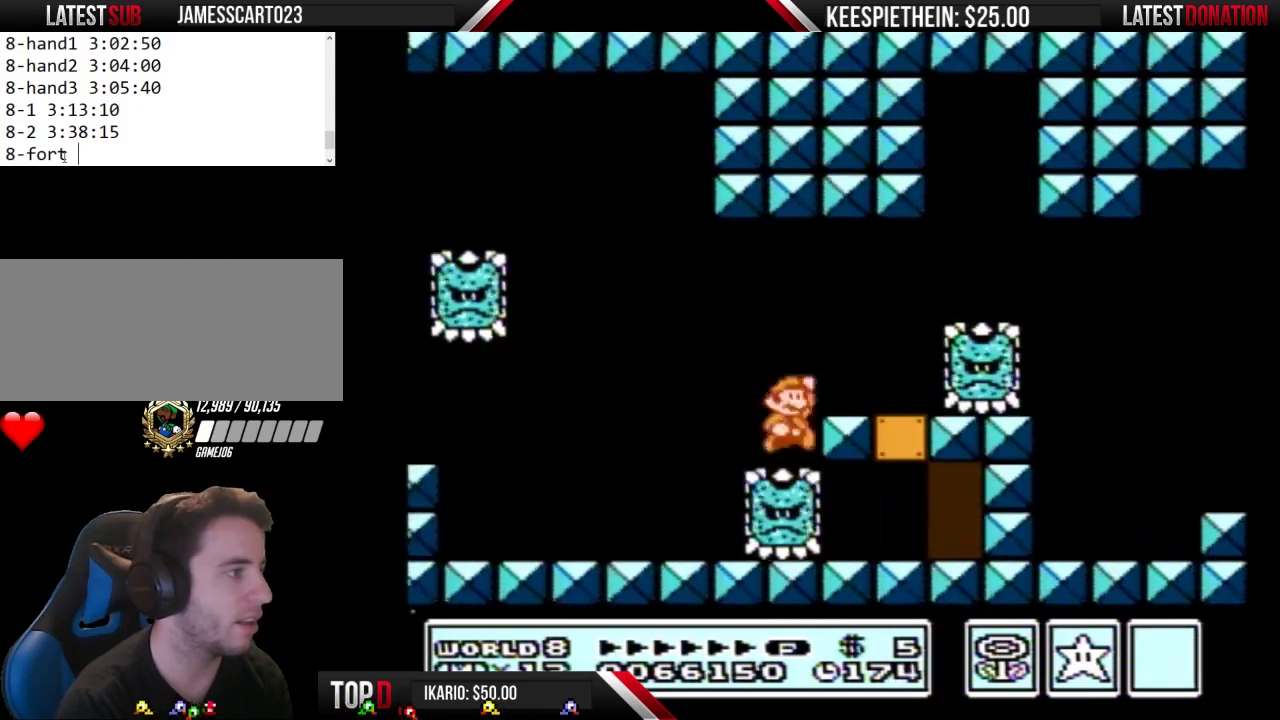
{"buttons": ["B", "DPAD_RIGHT"], "events": [[167, "A", "up"], [167, "B", "down"], [233, "B", "up"], [300, "B", "down"]]}
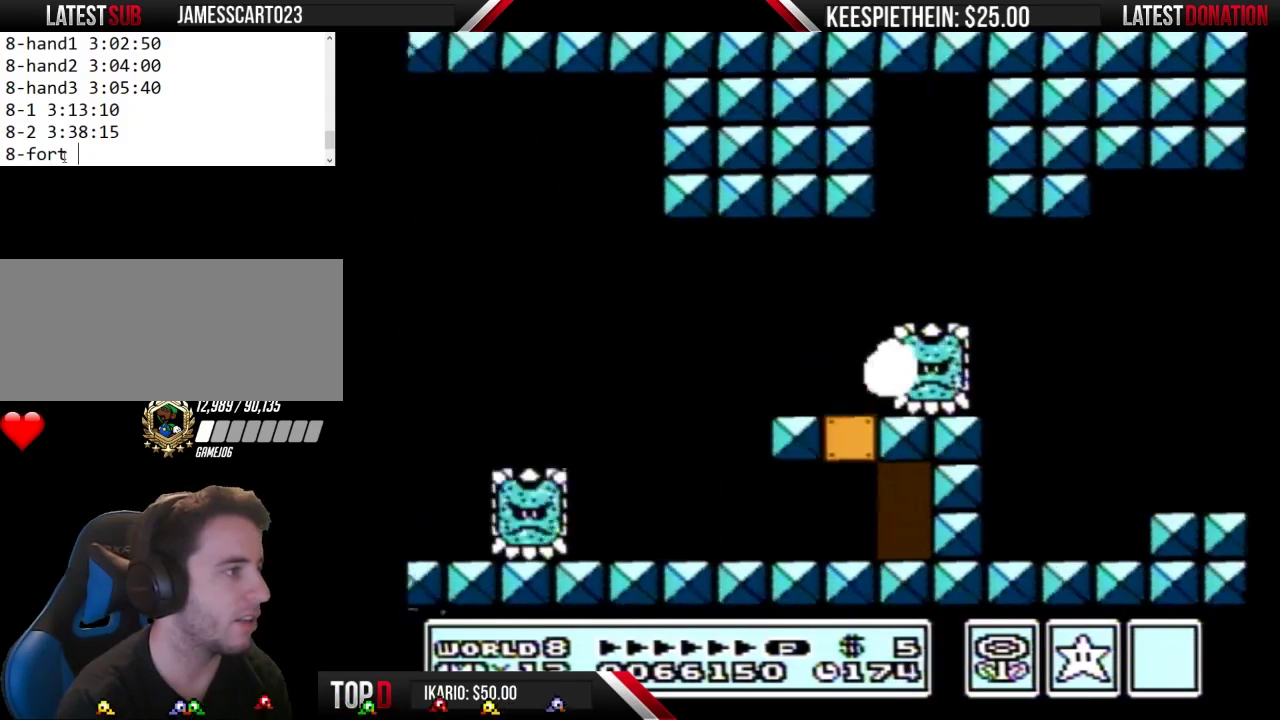
{"buttons": ["DPAD_RIGHT"], "events": [[133, "B", "up"], [200, "SELECT", "down"], [400, "SELECT", "up"]]}
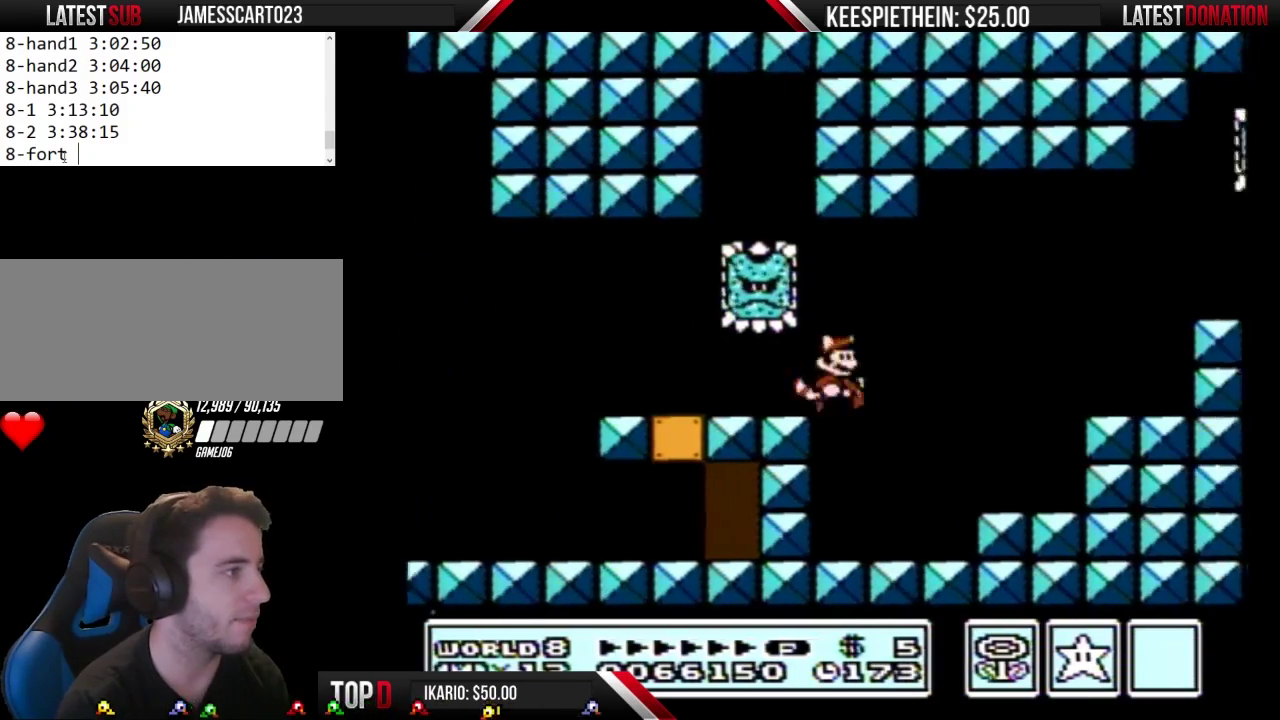
{"buttons": ["A", "B", "DPAD_RIGHT"], "events": [[33, "B", "down"], [100, "DPAD_RIGHT", "up"], [367, "A", "down"], [367, "DPAD_RIGHT", "down"]]}
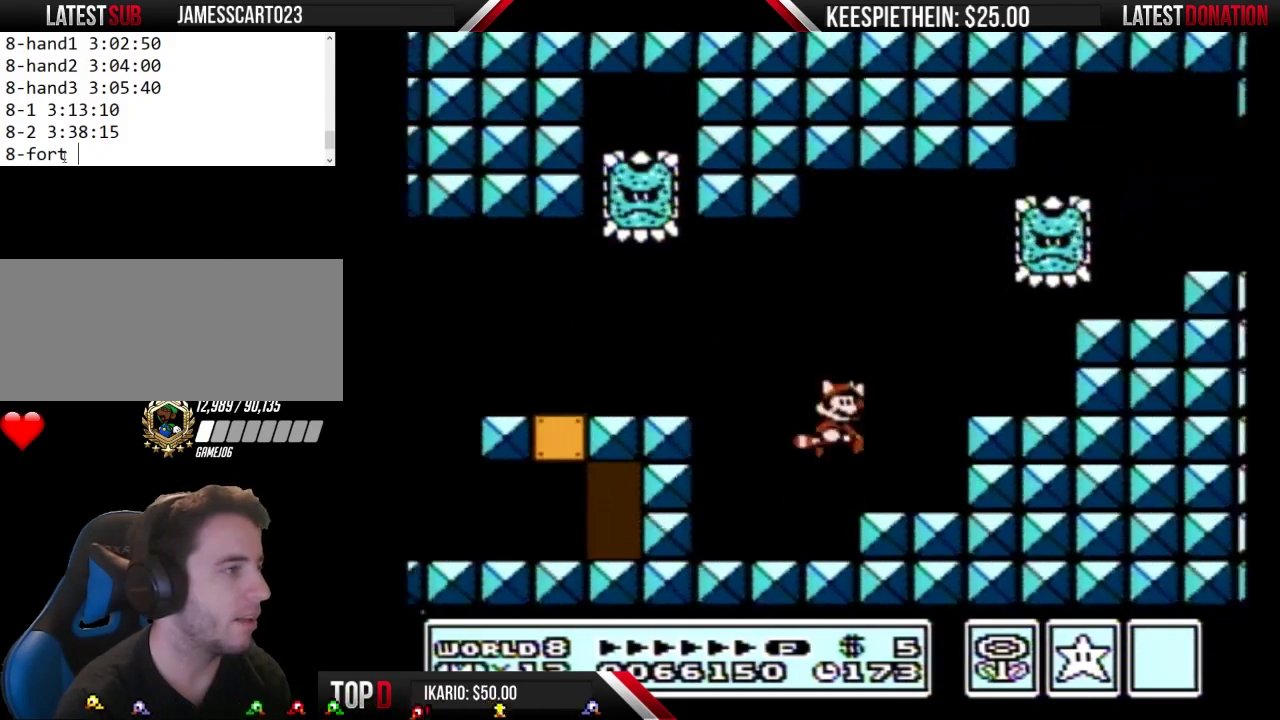
{"buttons": ["DPAD_RIGHT"], "events": [[33, "A", "up"], [67, "B", "up"], [200, "DPAD_RIGHT", "up"], [200, "SELECT", "down"], [367, "SELECT", "up"], [467, "DPAD_RIGHT", "down"]]}
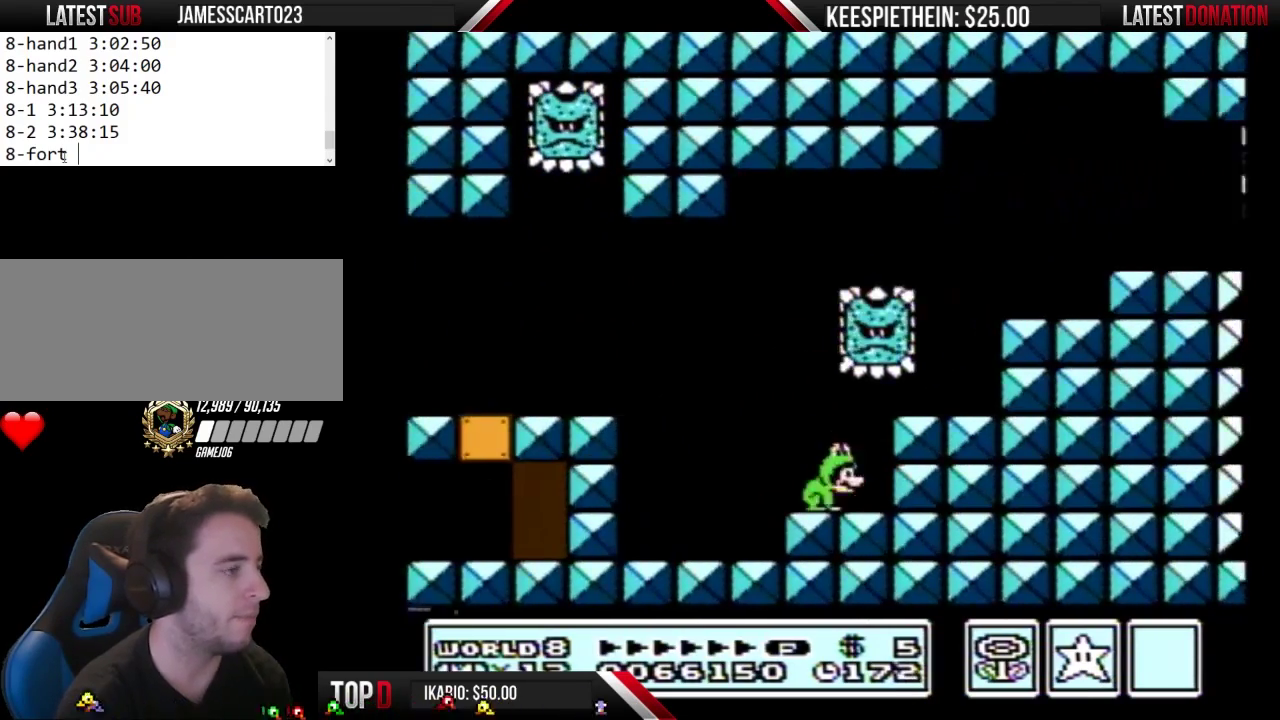
{"buttons": ["A", "B", "DPAD_RIGHT"], "events": [[67, "B", "down"], [500, "A", "down"]]}
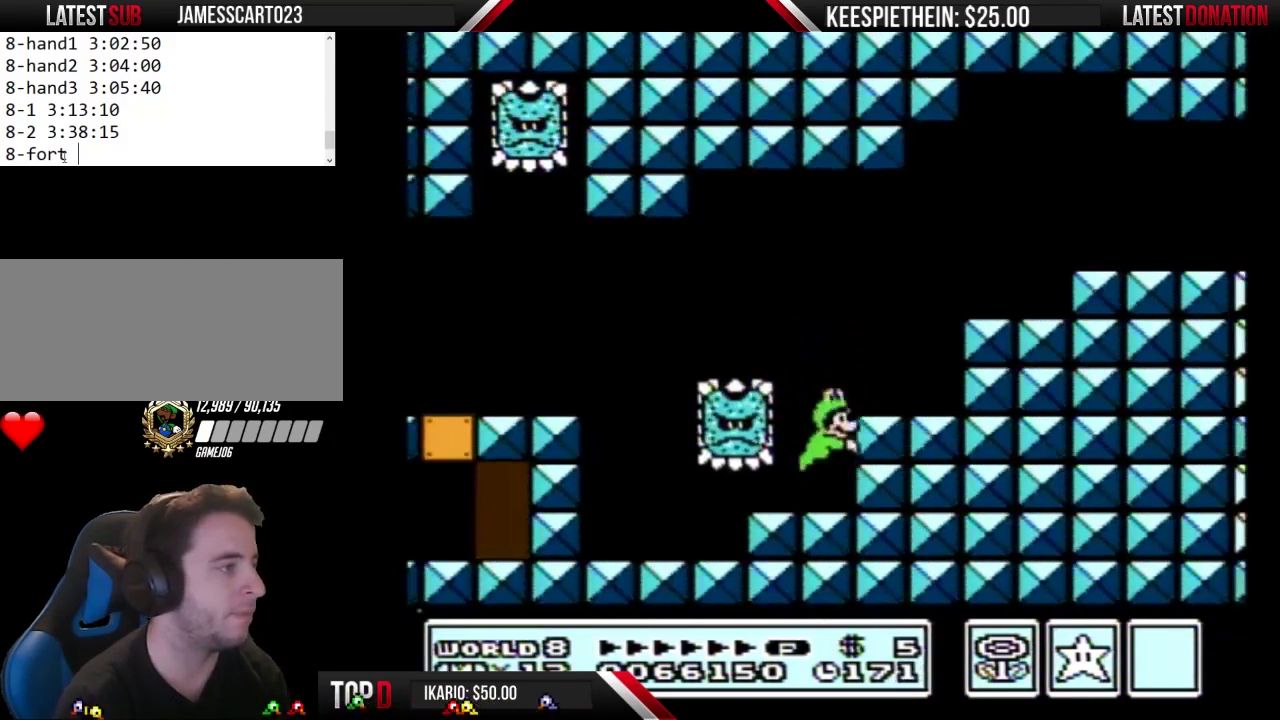
{"buttons": ["A", "B", "DPAD_RIGHT"], "events": [[100, "A", "up"], [167, "B", "up"], [233, "SELECT", "down"], [333, "SELECT", "up"], [467, "A", "down"], [467, "B", "down"]]}
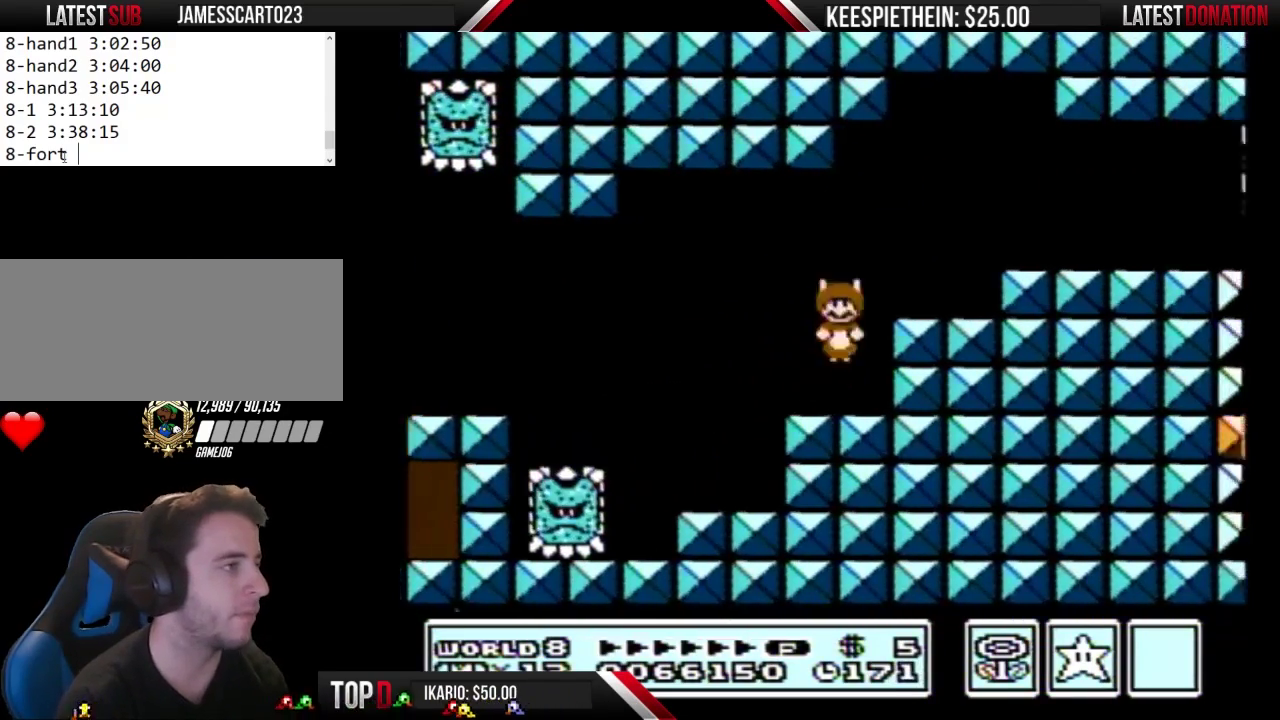
{"buttons": ["DPAD_RIGHT"], "events": [[267, "A", "up"], [300, "B", "up"], [367, "SELECT", "down"], [500, "SELECT", "up"]]}
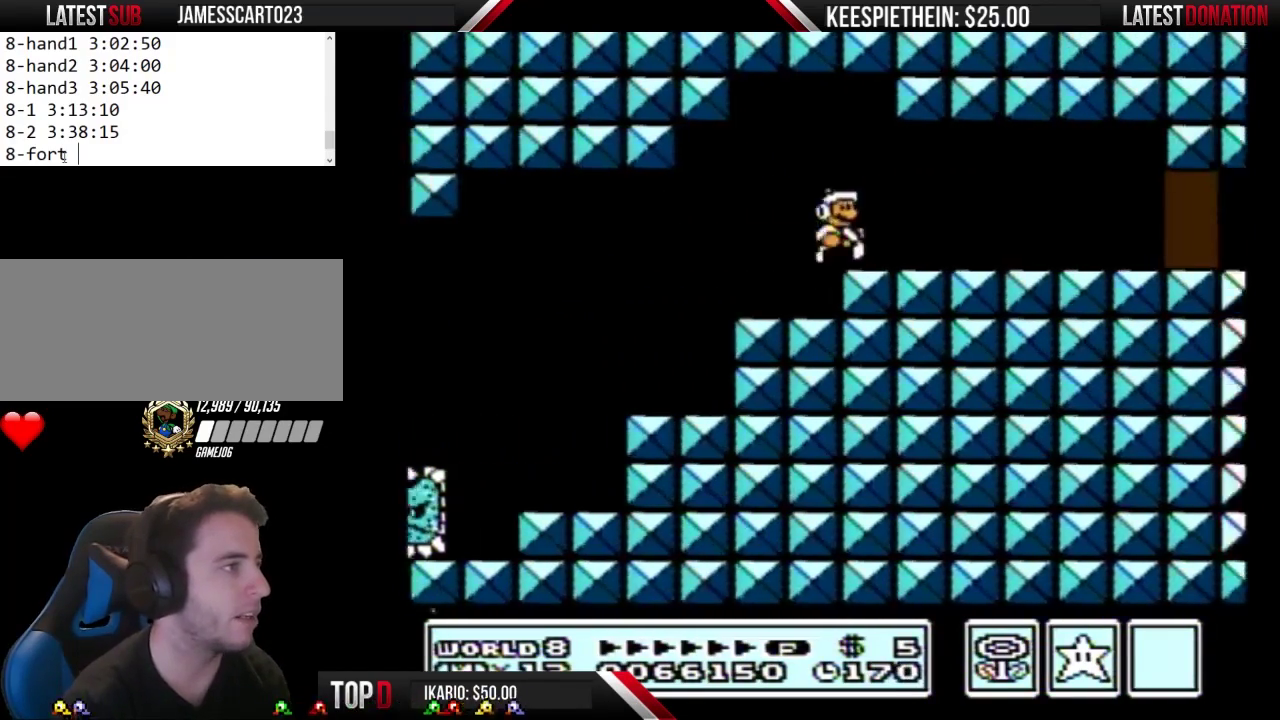
{"buttons": ["B", "DPAD_RIGHT"], "events": [[100, "B", "down"]]}
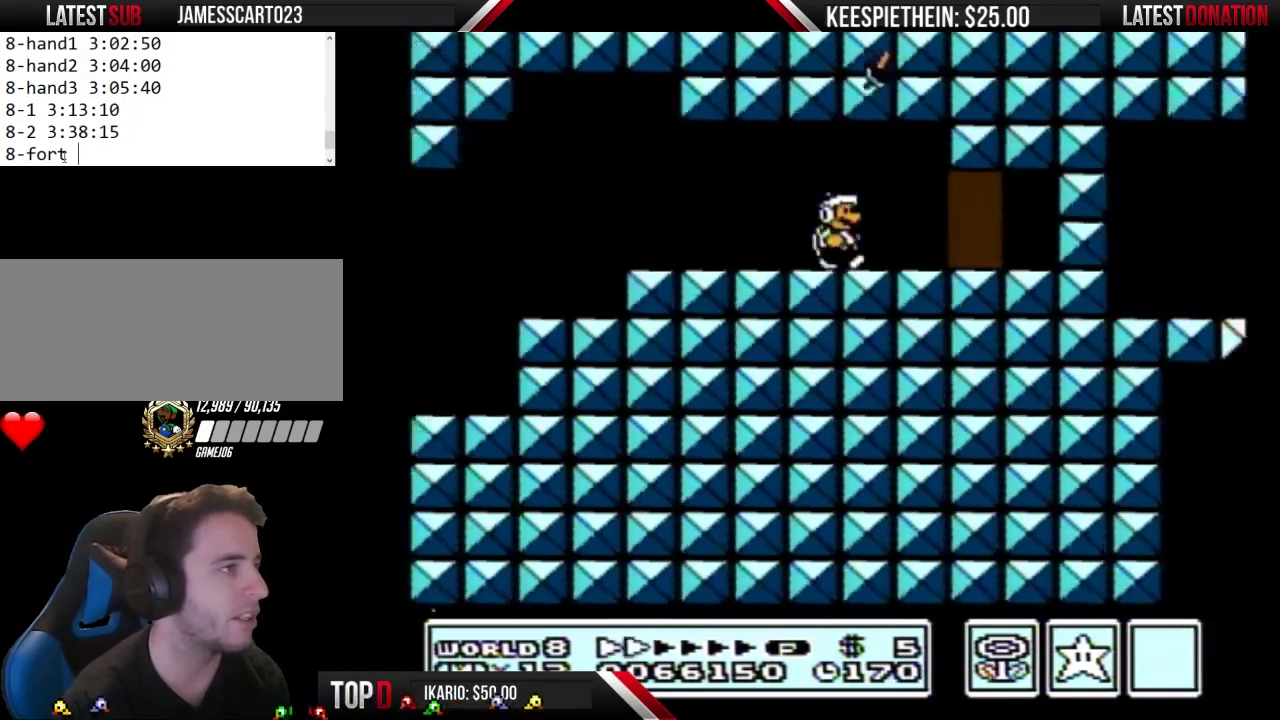
{"buttons": ["DPAD_UP"], "events": [[200, "DPAD_RIGHT", "up"], [267, "B", "up"], [333, "DPAD_UP", "down"]]}
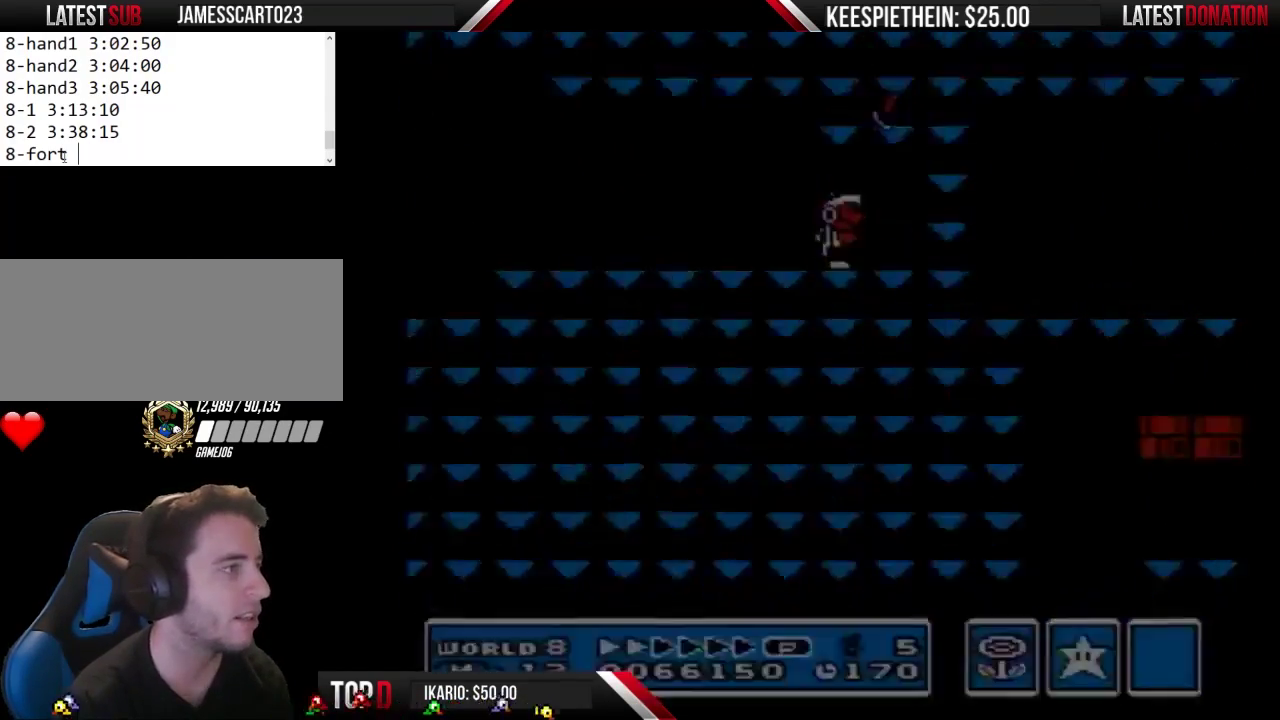
{"buttons": ["B"], "events": [[333, "DPAD_UP", "up"], [433, "B", "down"]]}
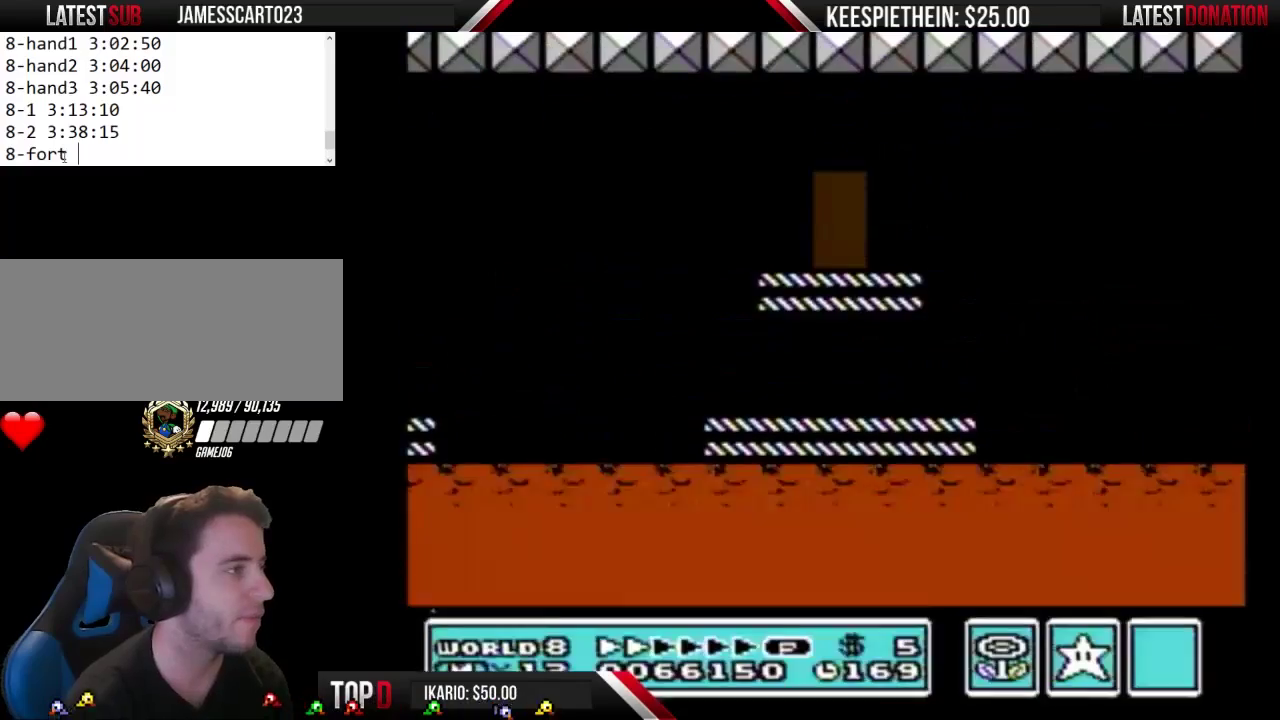
{"buttons": ["B"], "events": []}
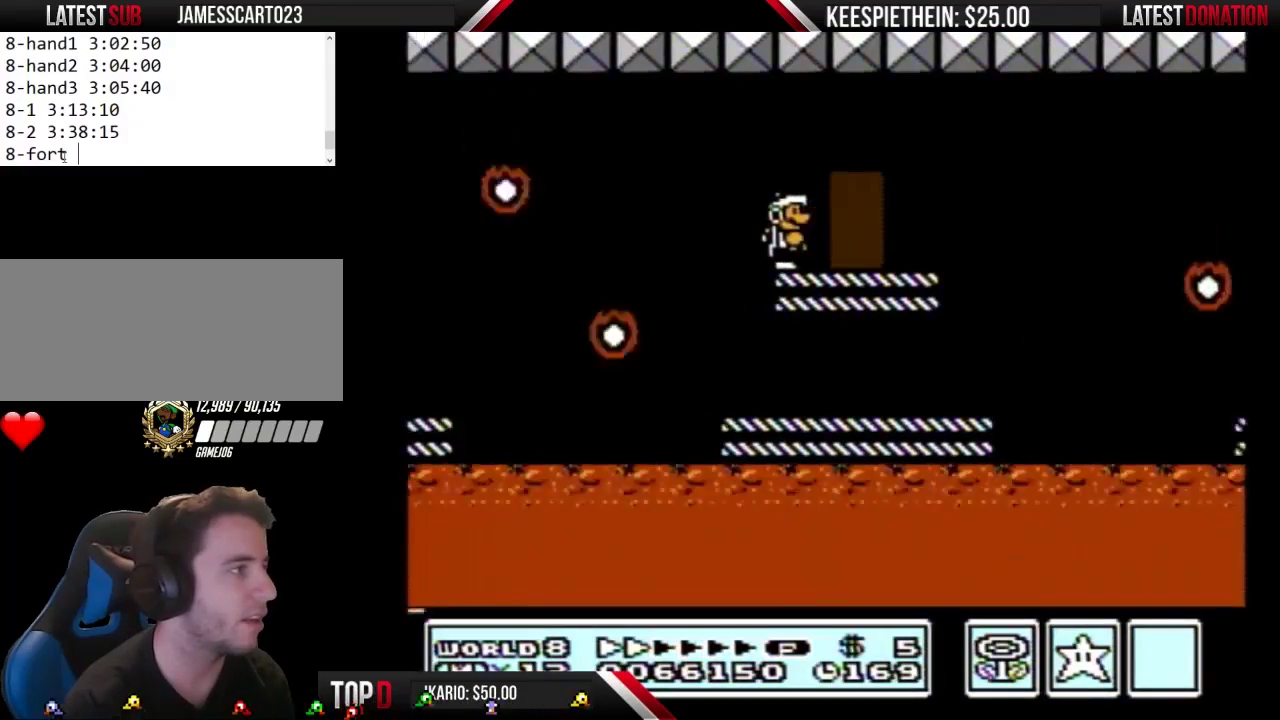
{"buttons": ["B", "DPAD_LEFT"], "events": [[67, "DPAD_RIGHT", "down"], [133, "A", "down"], [267, "A", "up"], [400, "DPAD_RIGHT", "up"], [500, "DPAD_LEFT", "down"]]}
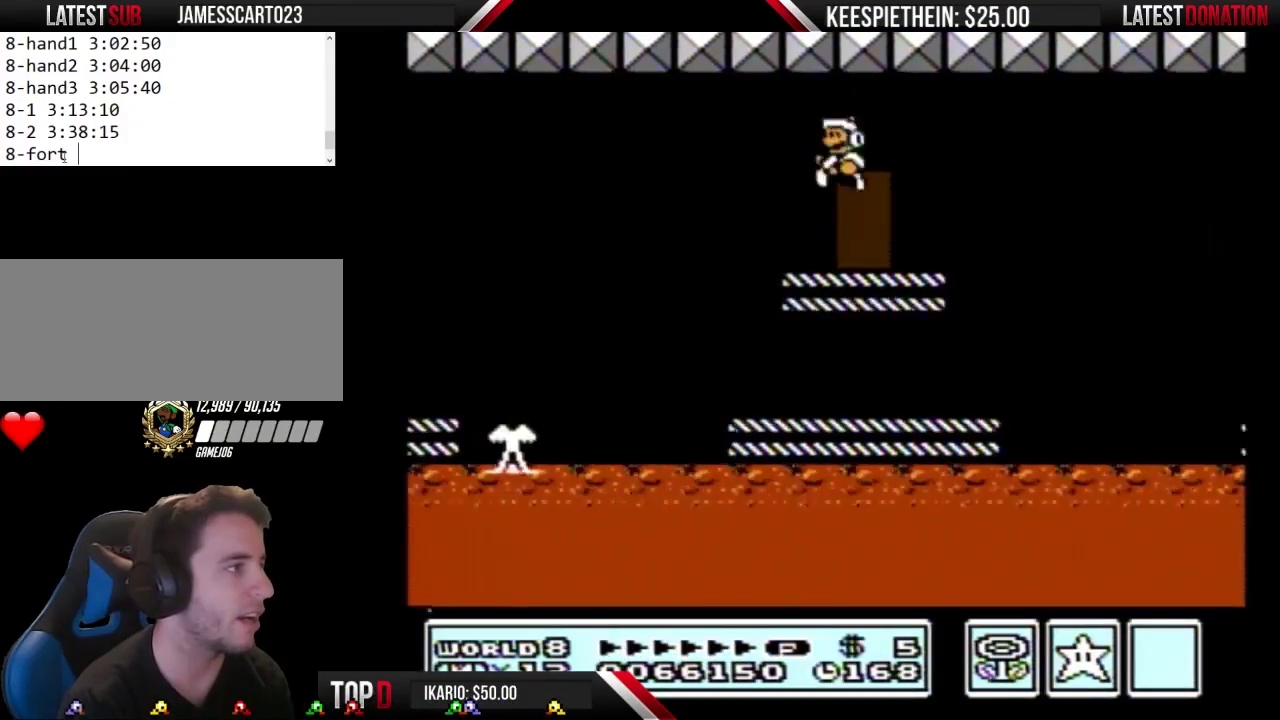
{"buttons": ["DPAD_UP"], "events": [[67, "B", "up"], [133, "DPAD_LEFT", "up"], [233, "DPAD_UP", "down"], [367, "DPAD_UP", "up"], [433, "DPAD_UP", "down"]]}
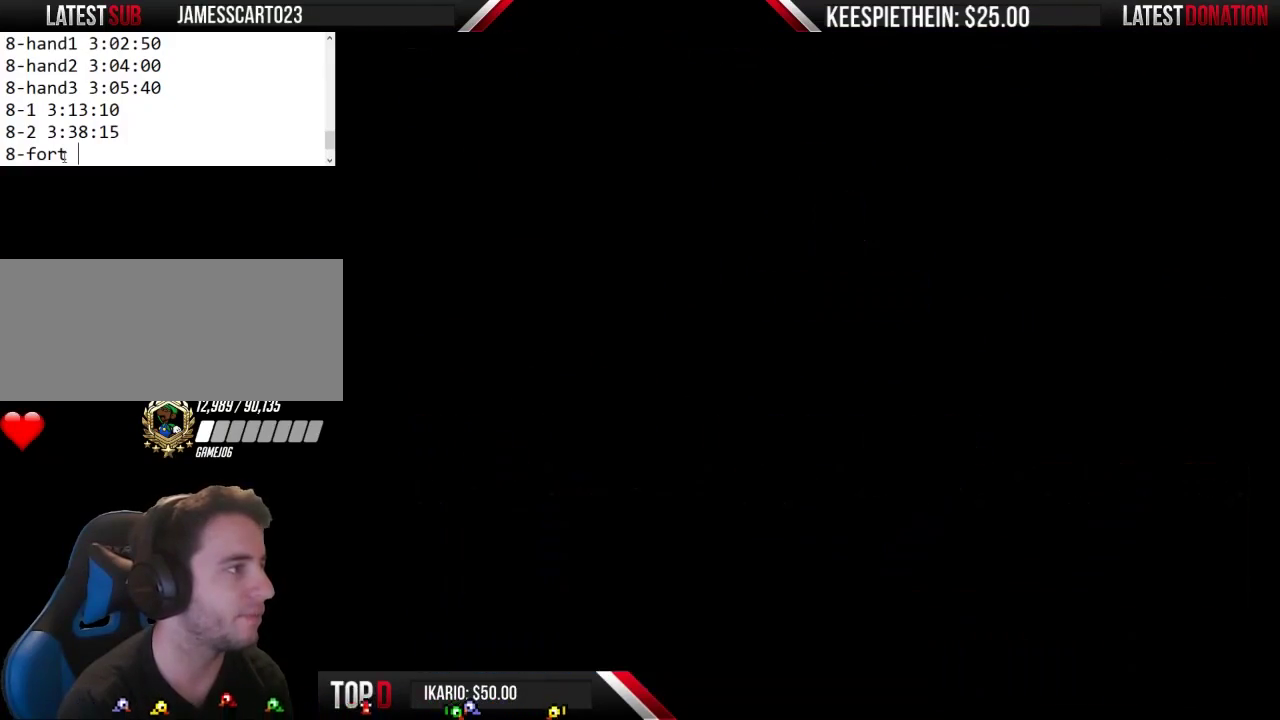
{"buttons": ["B"], "events": [[333, "DPAD_UP", "up"], [367, "B", "down"]]}
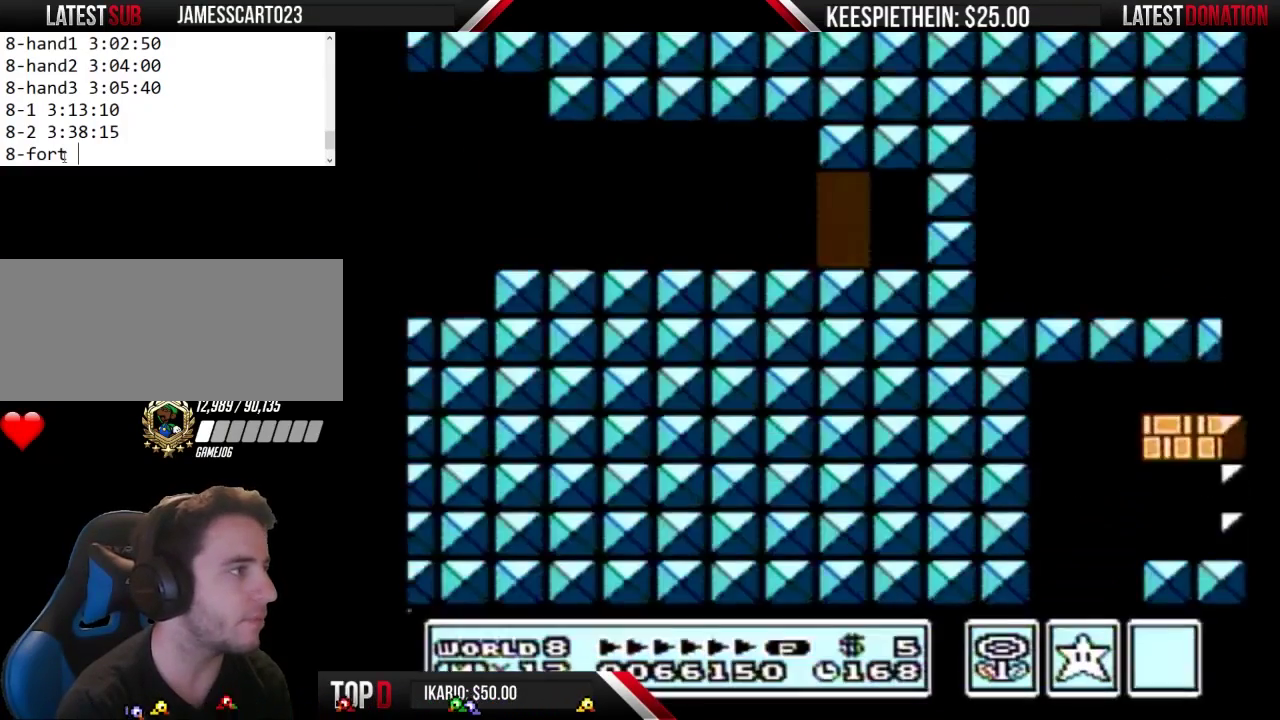
{"buttons": ["B", "DPAD_LEFT"], "events": [[33, "DPAD_LEFT", "down"]]}
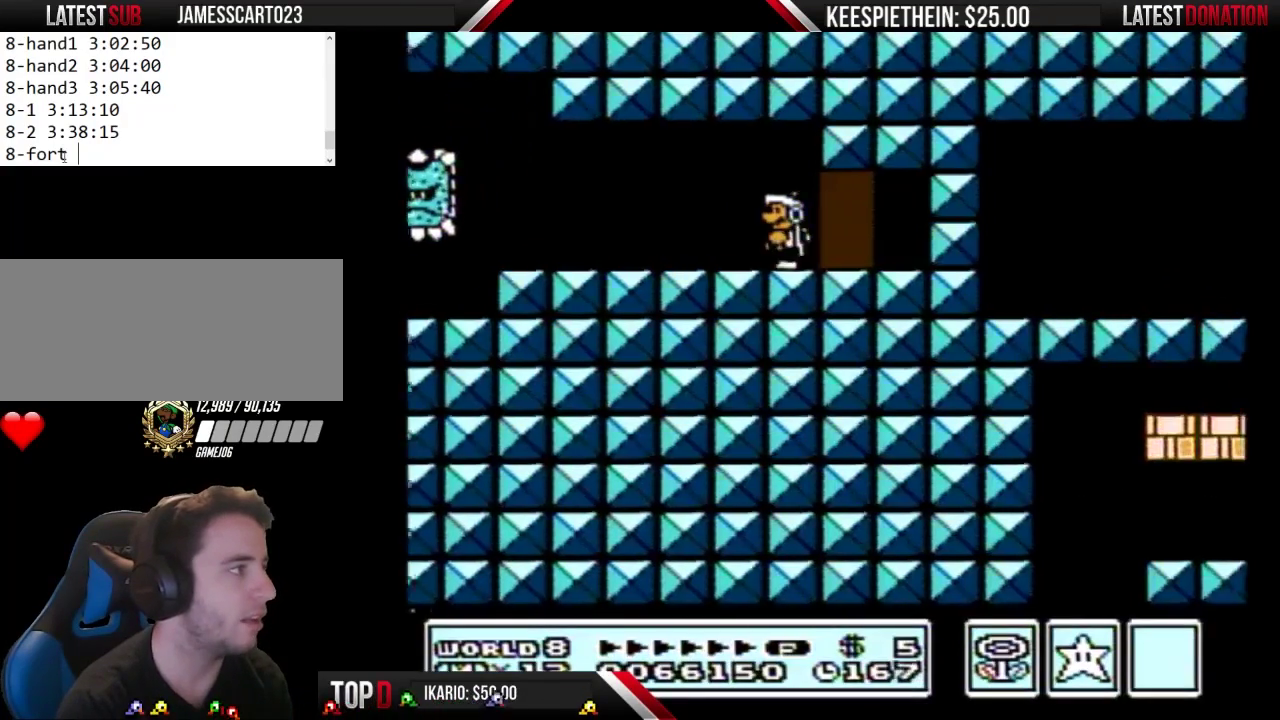
{"buttons": ["B", "DPAD_LEFT"], "events": []}
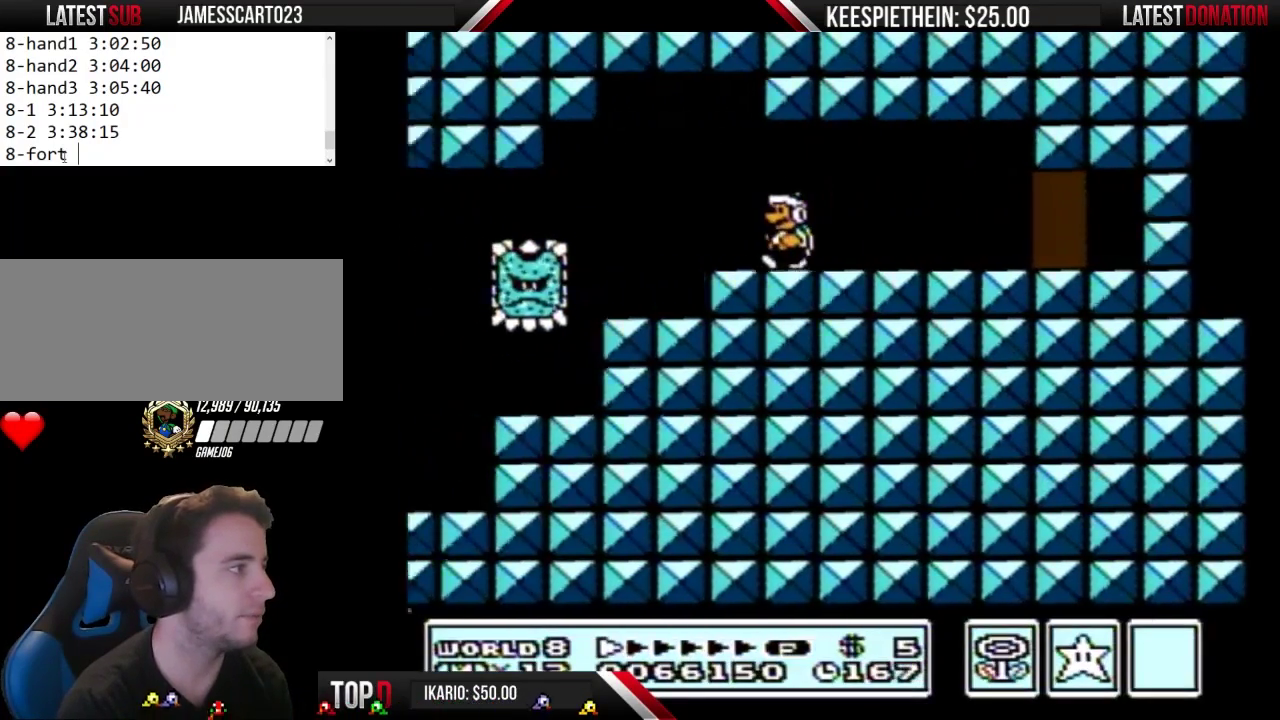
{"buttons": ["B", "DPAD_RIGHT"], "events": [[133, "DPAD_LEFT", "up"], [500, "DPAD_RIGHT", "down"]]}
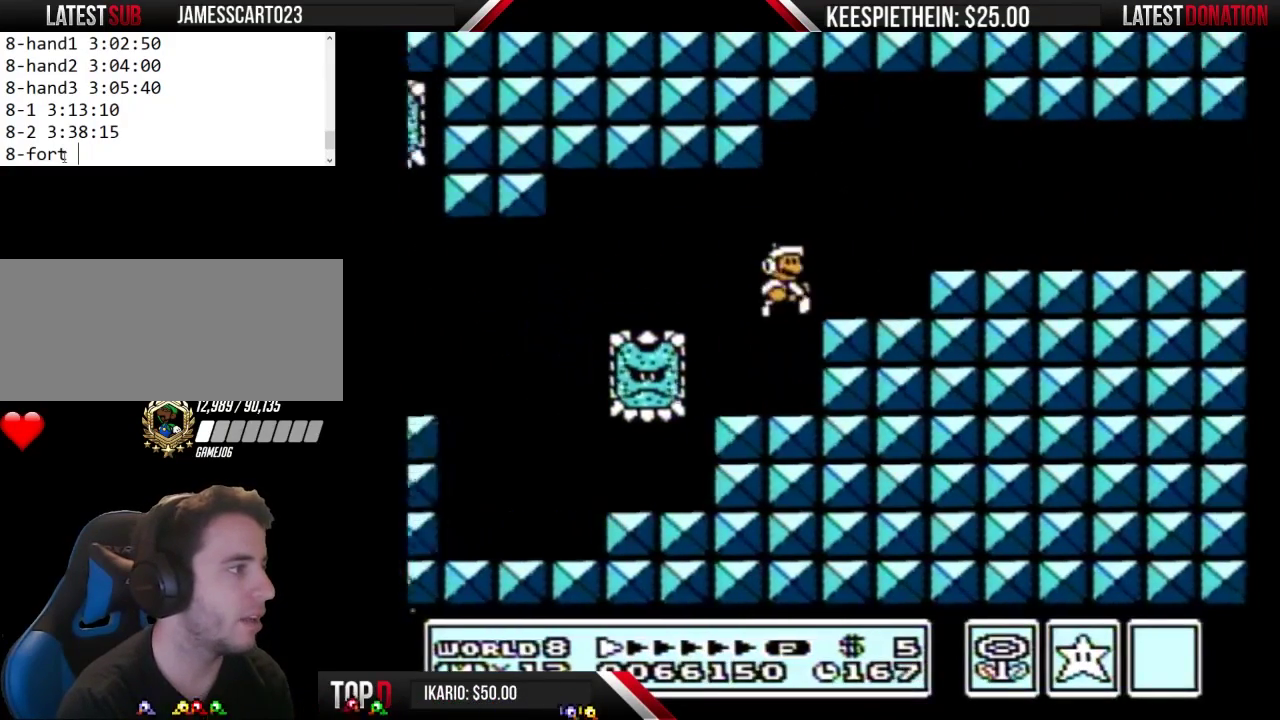
{"buttons": ["B", "DPAD_LEFT"], "events": [[100, "DPAD_RIGHT", "up"], [200, "DPAD_LEFT", "down"], [367, "A", "down"], [467, "A", "up"]]}
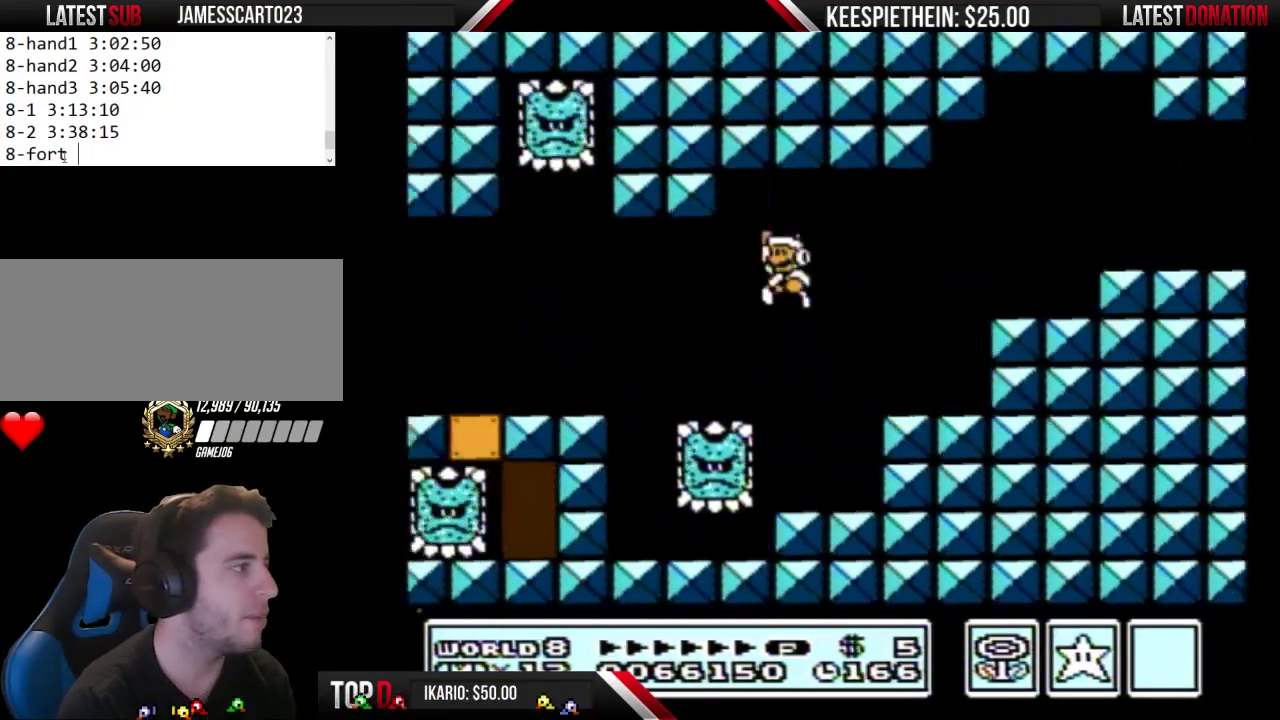
{"buttons": ["B", "DPAD_LEFT"], "events": []}